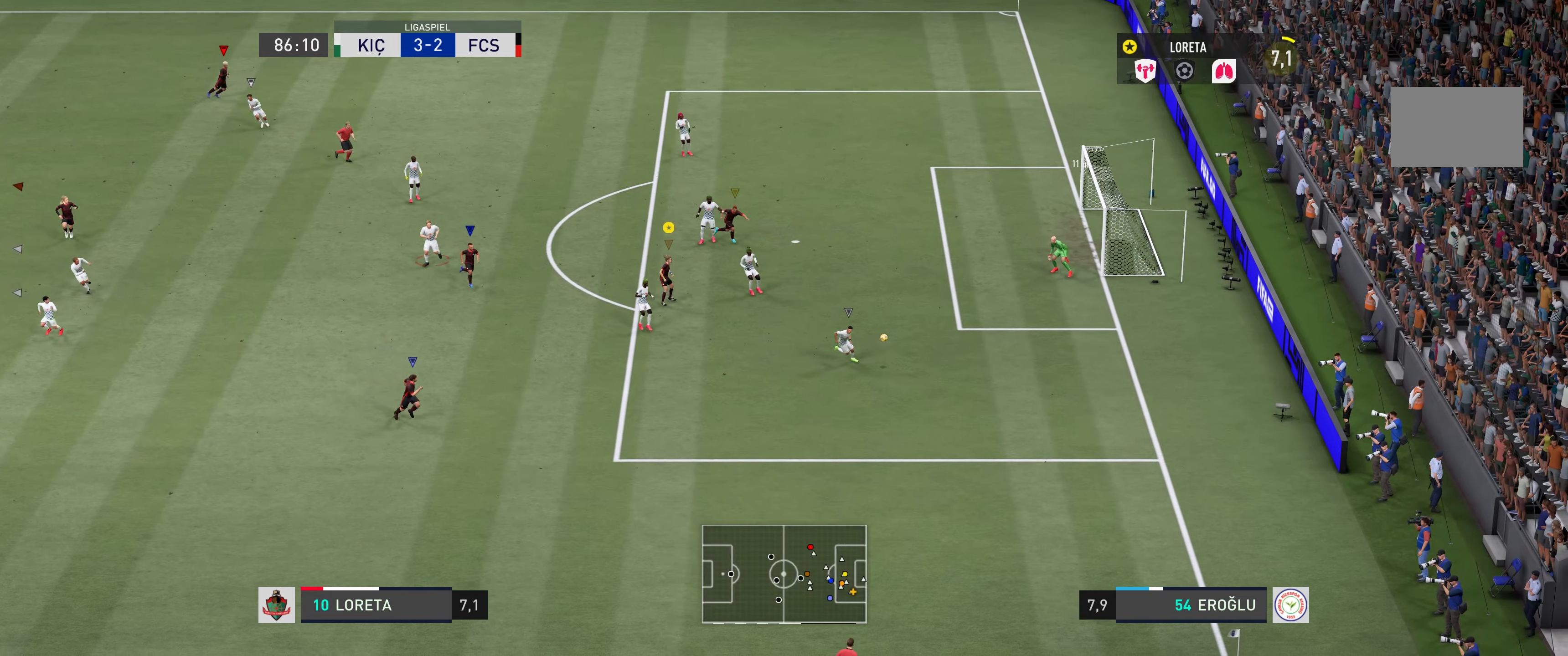
Gameplay with a controller (Xbox layout); each line is a JSON object with the inputs held at the frame after it. "events" lists button and stick changes between this image and that frame as [ms after this image, input, new state], when the widget could be followed in between. Not read: L3 R3.
{"buttons": [], "left_stick": "center", "right_stick": "center", "events": []}
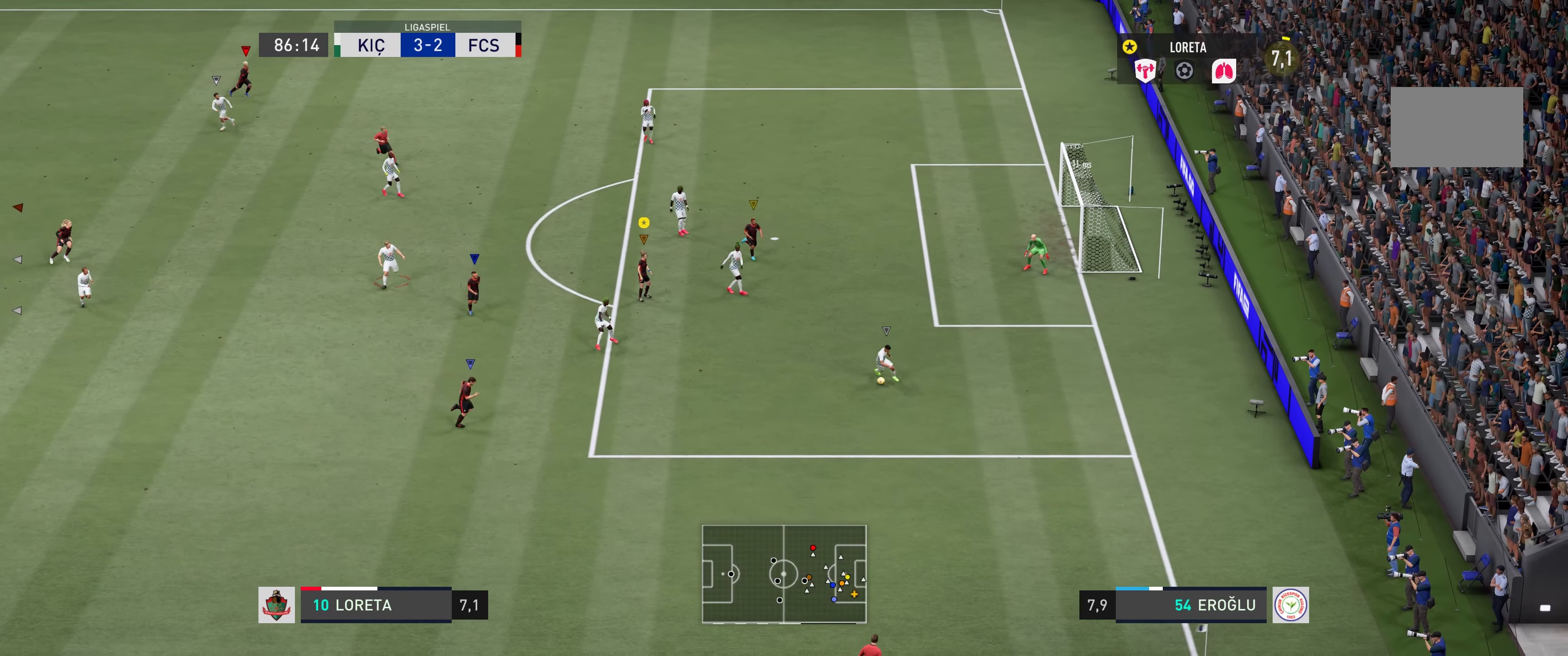
{"buttons": [], "left_stick": "down-right", "right_stick": "center", "events": [[467, "left_stick", "down-right"]]}
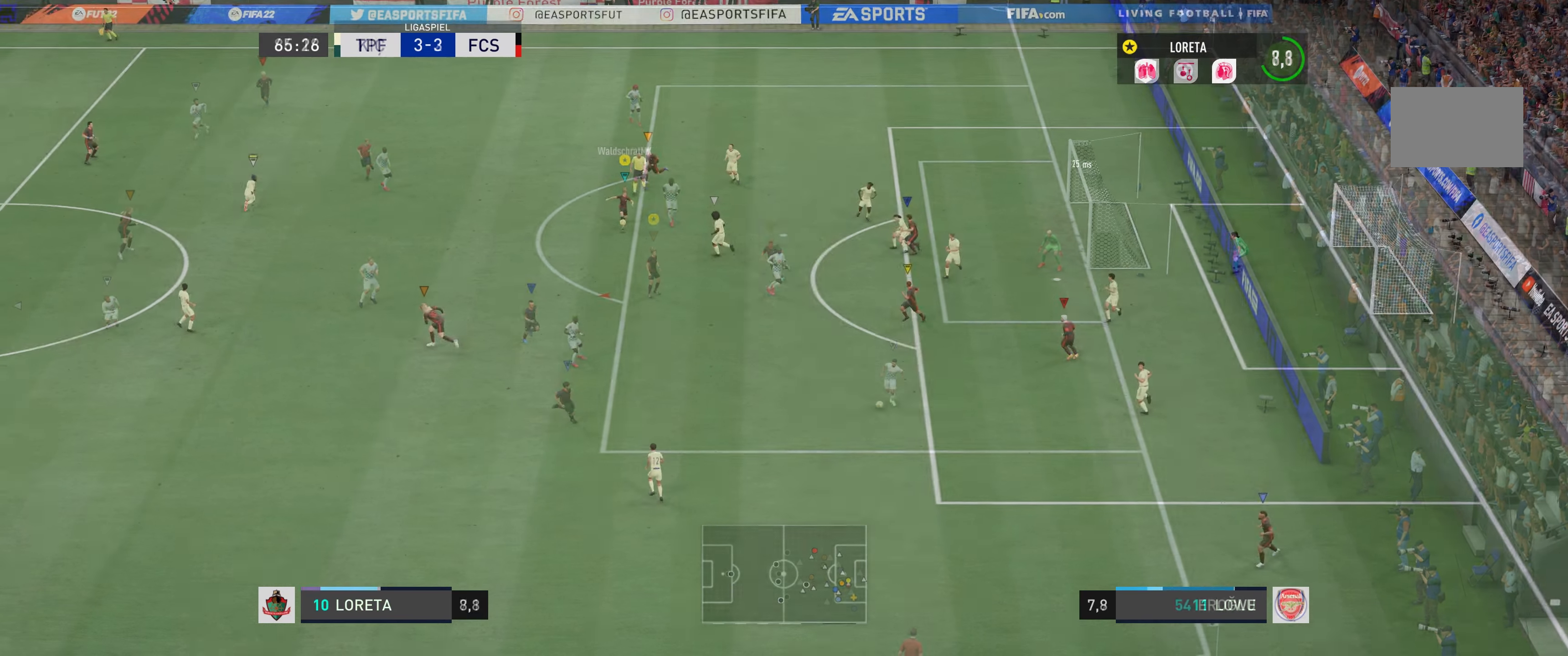
{"buttons": ["L2"], "left_stick": "up", "right_stick": "center", "events": [[33, "left_stick", "right"], [183, "left_stick", "up-right"], [283, "L2", "down"], [367, "left_stick", "up"]]}
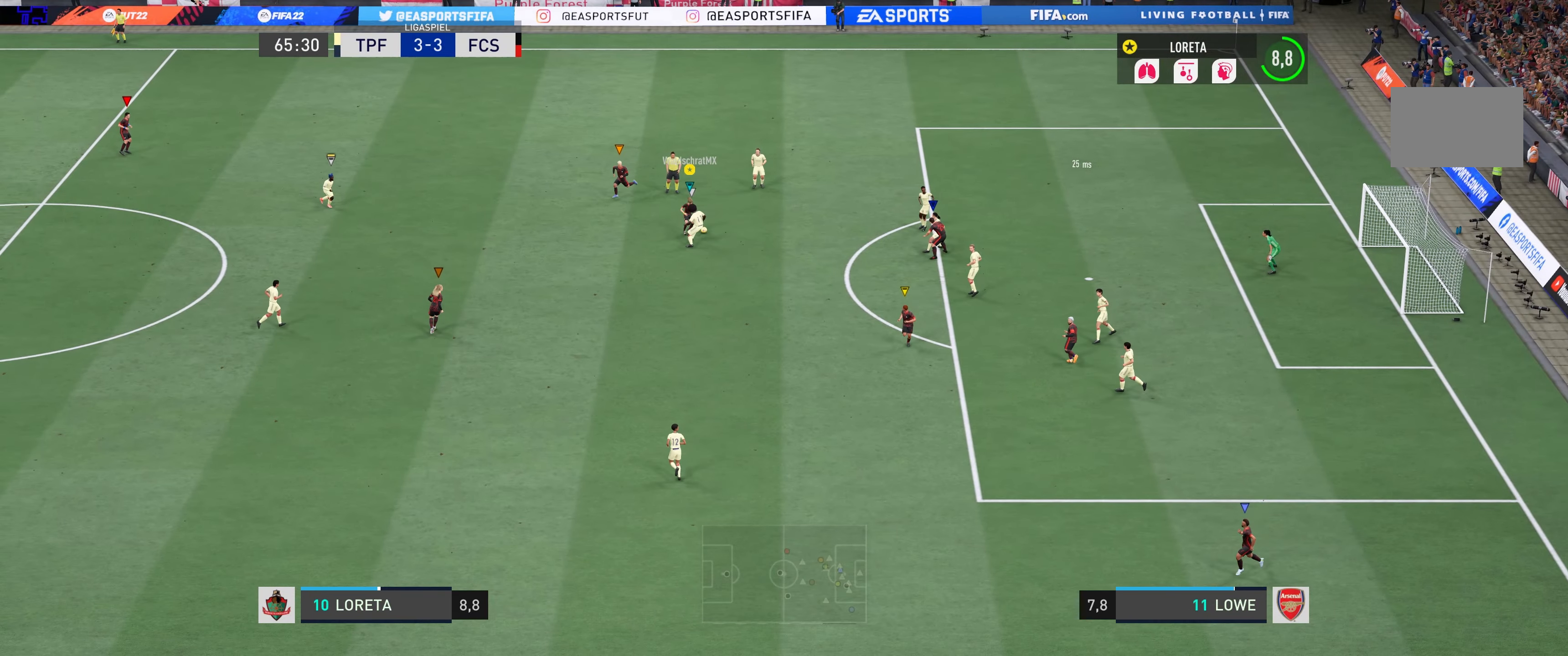
{"buttons": [], "left_stick": "down-right", "right_stick": "center", "events": [[100, "left_stick", "up-right"], [233, "L2", "up"], [300, "left_stick", "down-right"]]}
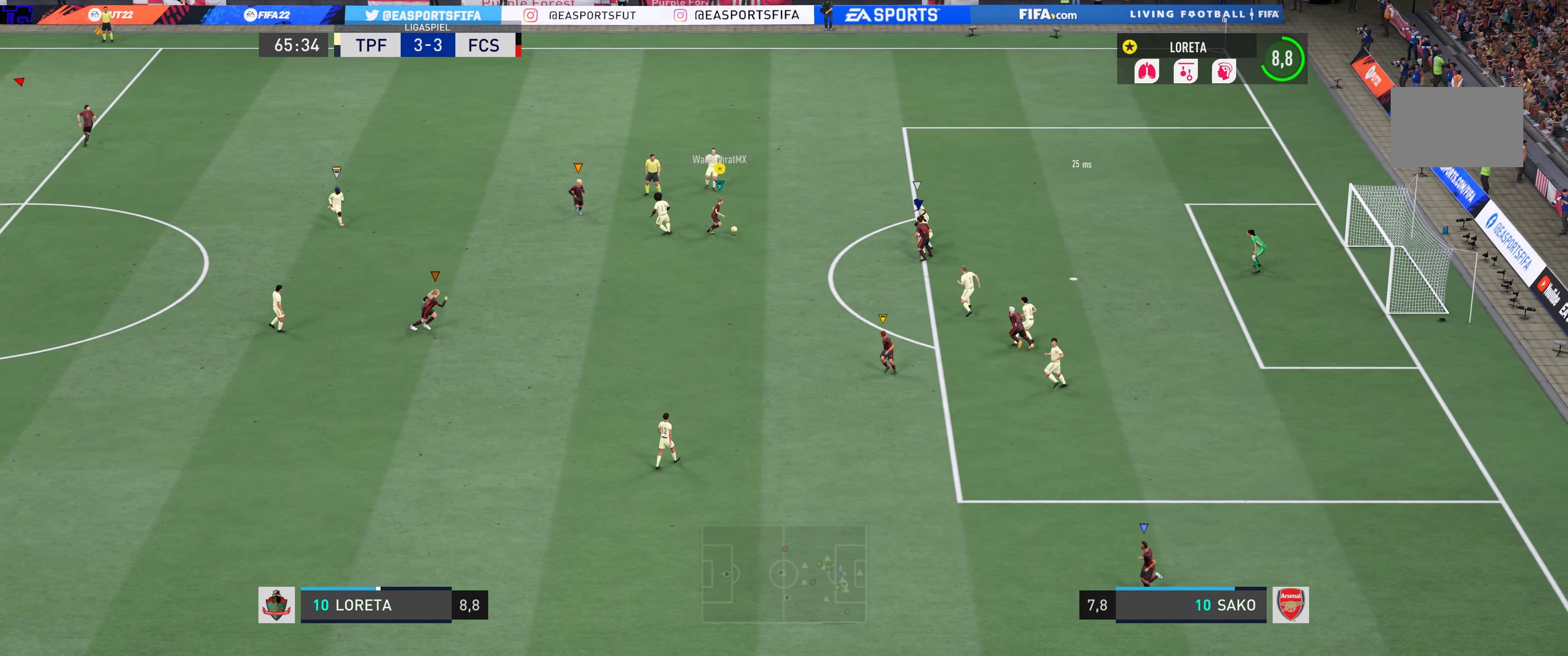
{"buttons": [], "left_stick": "down-right", "right_stick": "center", "events": []}